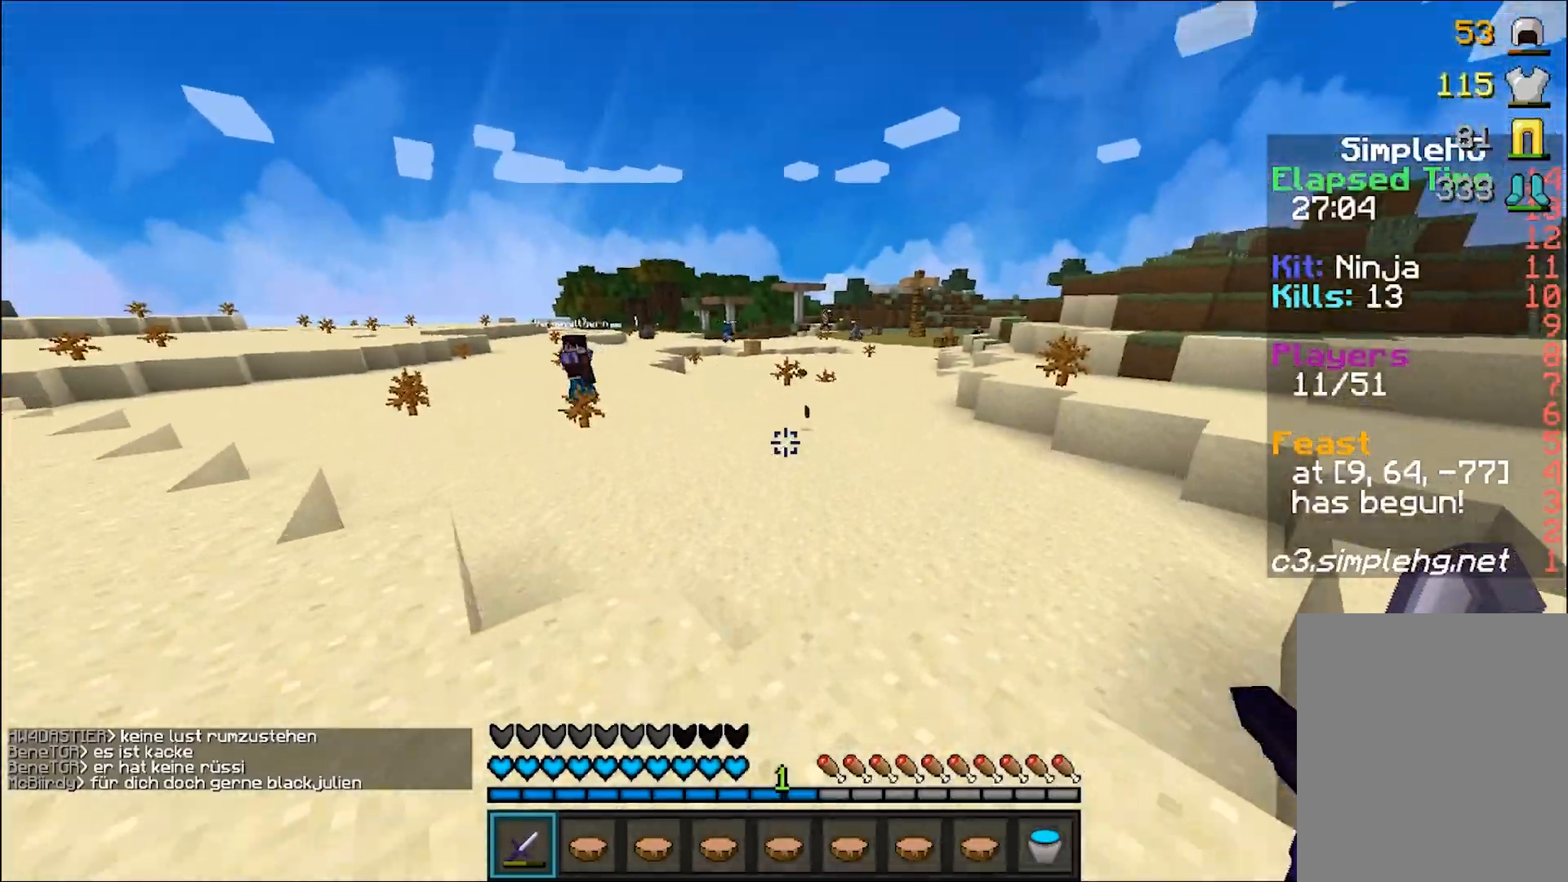
Gameplay with keyboard and mouse; each line is a JSON object with the keys and mouse buttons held at the frame after it. "events" lists presses ("down") and releases ("up") of "a", "d", "s", "w", "mouse_left" and "mouse_right" between this image and that frame as [ms after this image, input, new state], when the widget could be followed in between. "mouse_left", "mouse_right" = the "left", "right" buttons of the "mouse" list. No other keys are recorded. Fast repeated clicks can show as one long hold. Mouse movement is not recorded.
{"keys": ["w"], "mouse": ["left"], "events": [[250, "mouse_left", "down"], [367, "mouse_left", "up"], [400, "mouse_left", "down"], [450, "mouse_left", "up"], [500, "mouse_left", "down"]]}
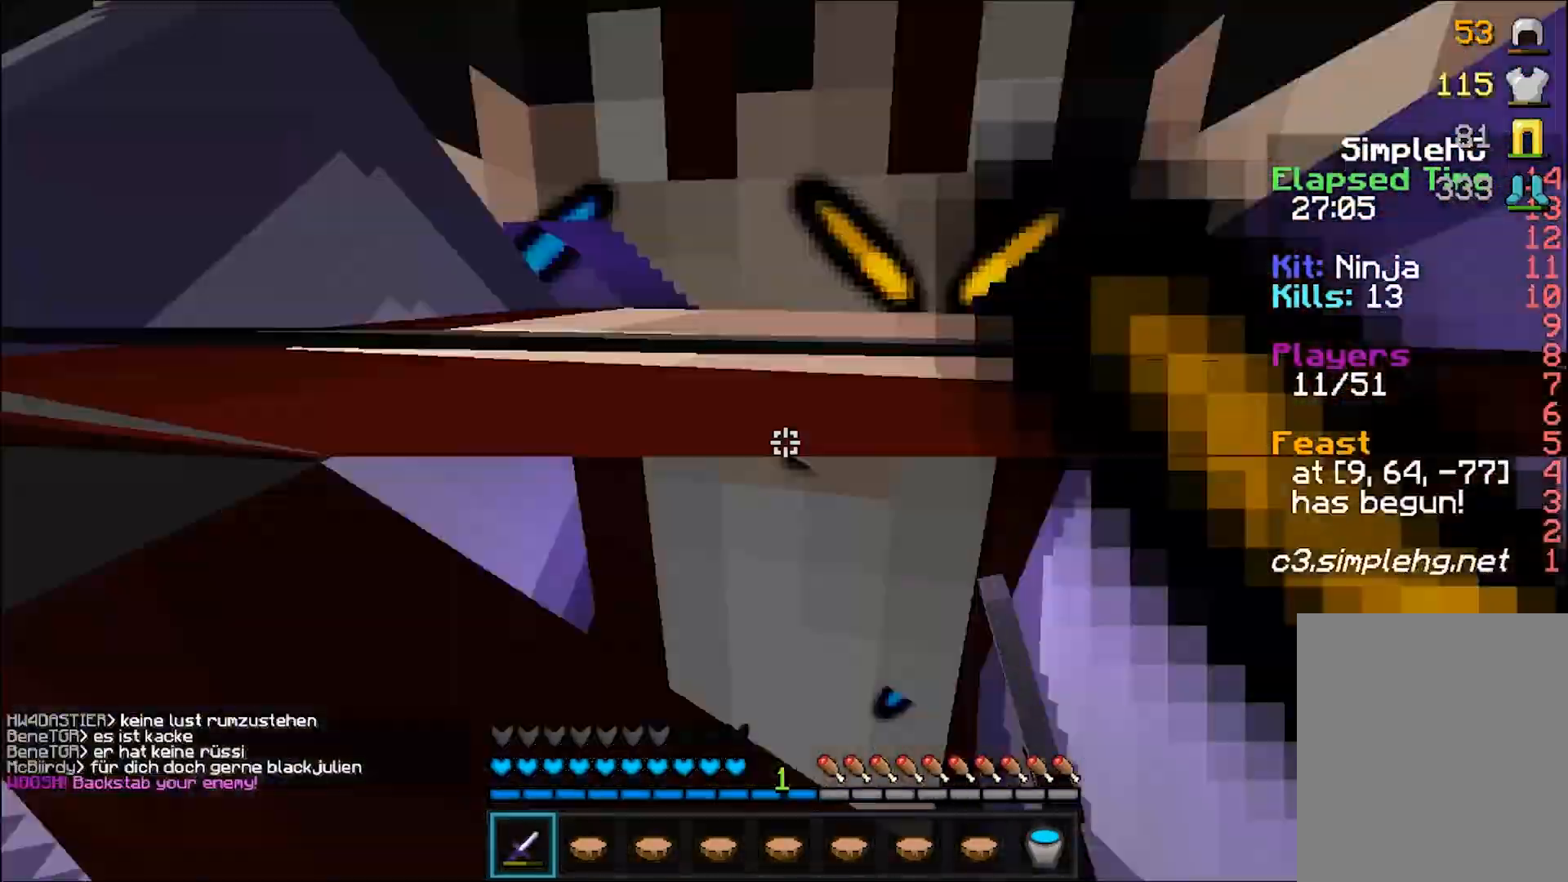
{"keys": ["a", "w"], "mouse": ["left"], "events": [[50, "mouse_left", "up"], [100, "mouse_left", "down"], [100, "w", "up"], [150, "mouse_left", "up"], [200, "mouse_left", "down"], [250, "a", "down"], [250, "mouse_left", "up"], [250, "w", "down"], [400, "mouse_left", "down"], [450, "mouse_left", "up"], [500, "mouse_left", "down"]]}
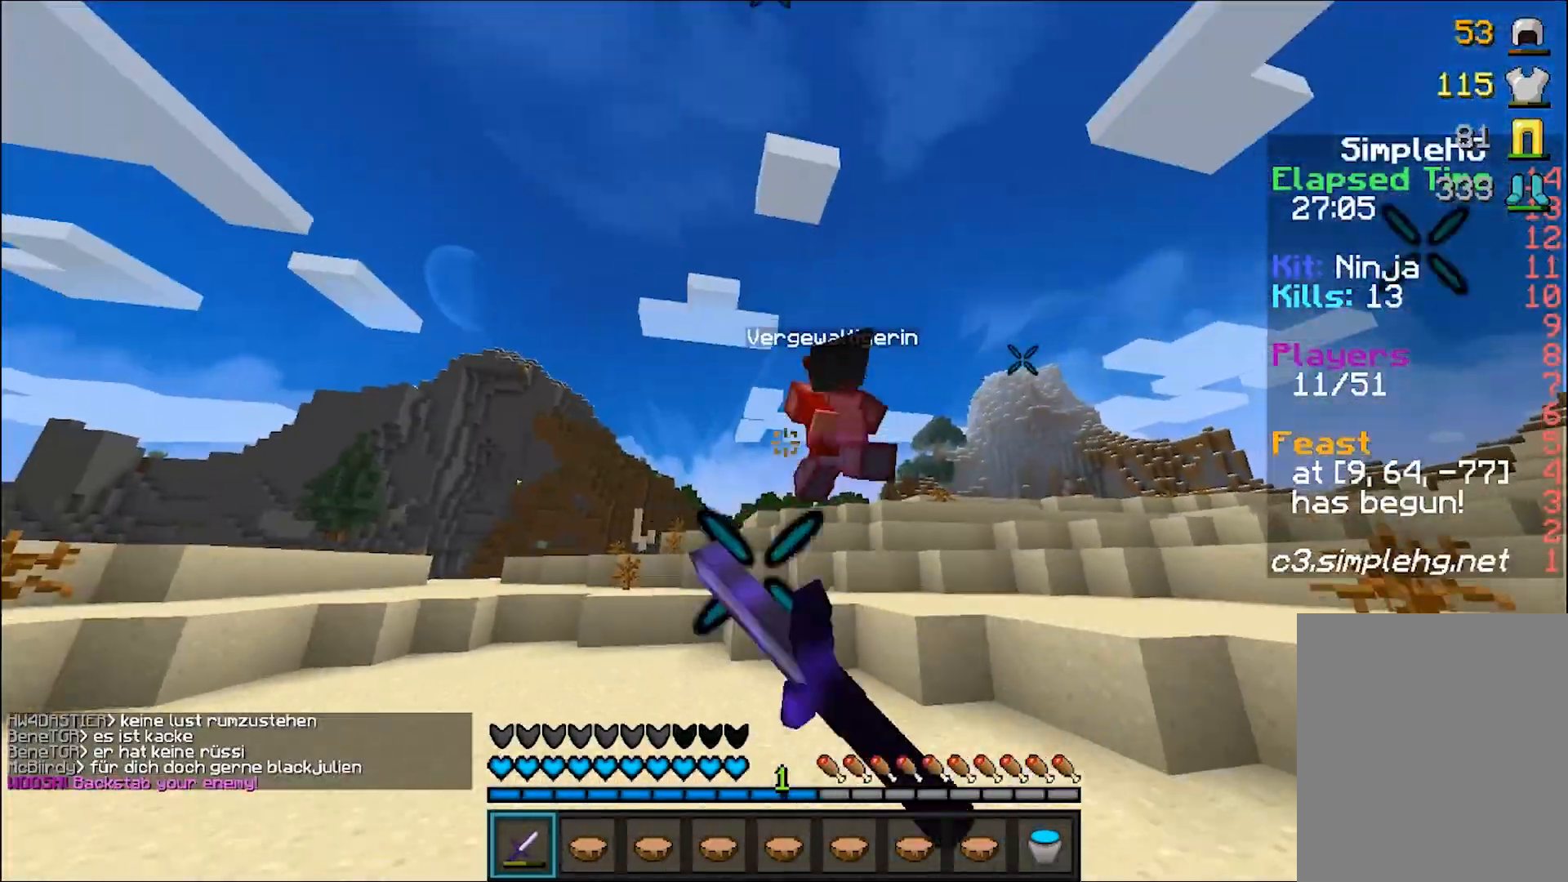
{"keys": ["d", "w"], "mouse": [], "events": [[50, "a", "up"], [50, "d", "down"], [50, "mouse_left", "up"], [150, "mouse_left", "down"], [150, "mouse_right", "down"], [200, "mouse_left", "up"], [200, "mouse_right", "up"], [250, "mouse_left", "down"], [300, "mouse_left", "up"], [350, "w", "up"], [450, "w", "down"]]}
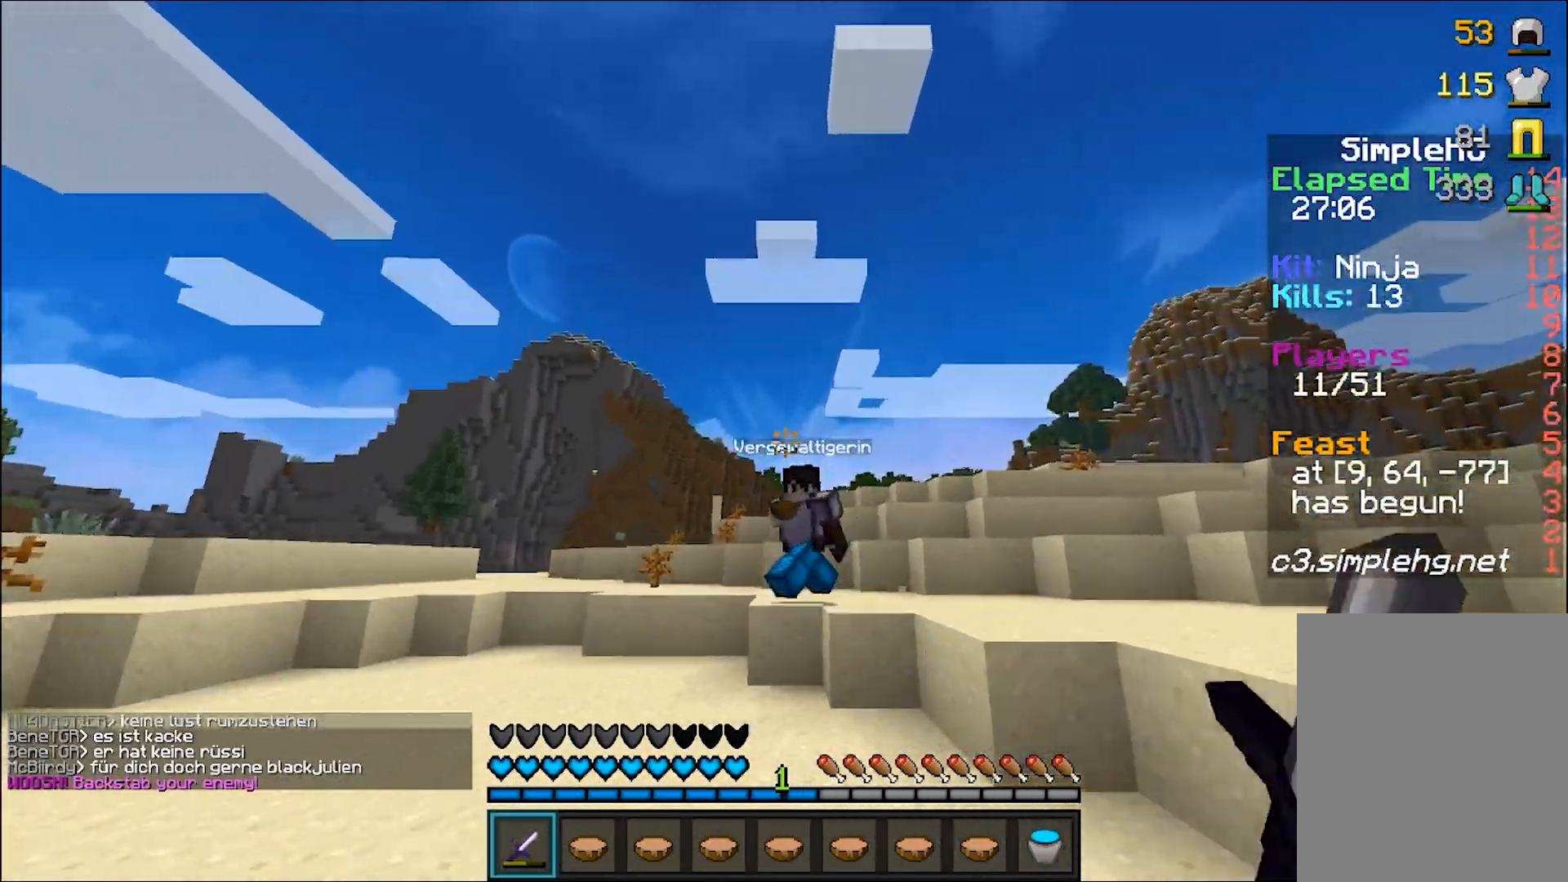
{"keys": ["a", "w"], "mouse": [], "events": [[50, "d", "up"], [100, "a", "down"], [350, "mouse_left", "down"], [417, "mouse_left", "up"], [450, "mouse_left", "down"], [500, "mouse_left", "up"]]}
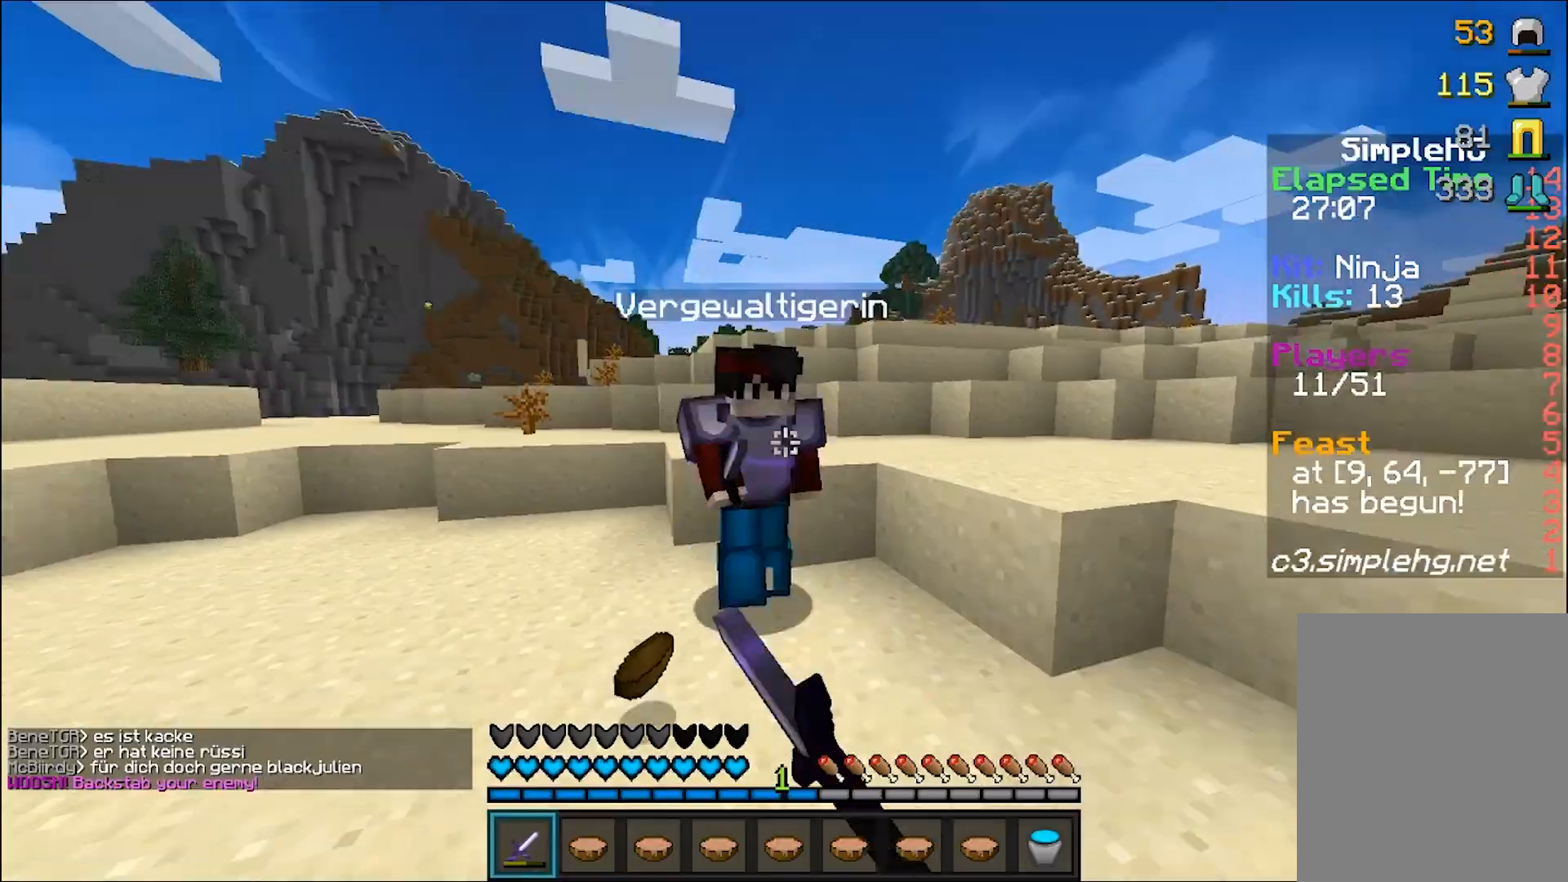
{"keys": ["d"], "mouse": [], "events": [[67, "mouse_left", "down"], [100, "mouse_left", "up"], [150, "a", "up"], [150, "d", "down"], [250, "mouse_left", "down"], [317, "mouse_left", "up"], [400, "mouse_left", "down"], [500, "mouse_left", "up"], [500, "w", "up"]]}
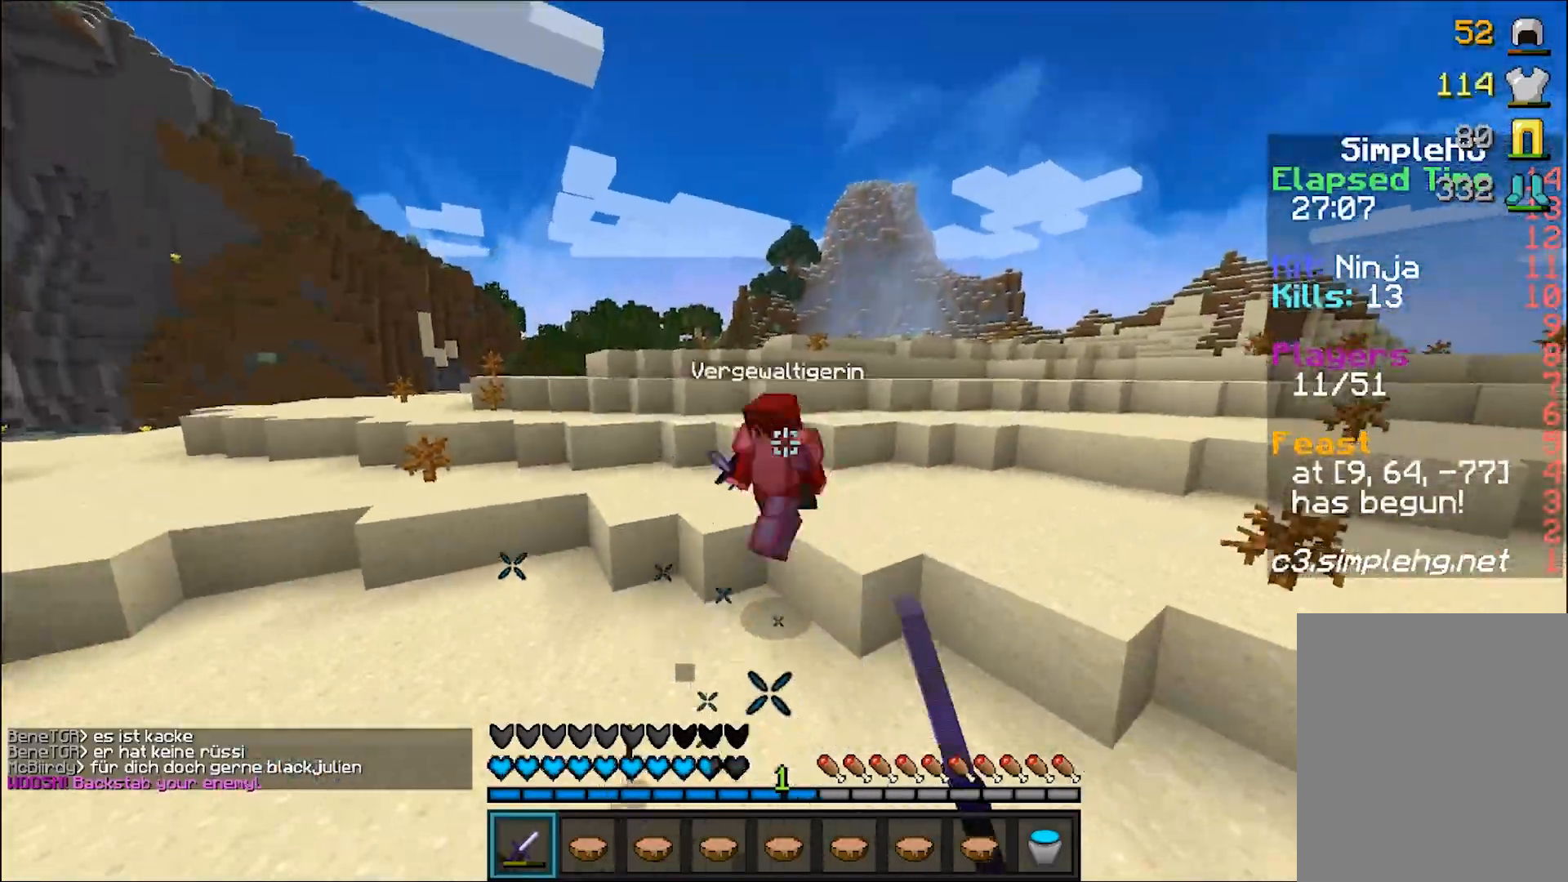
{"keys": ["a", "w"], "mouse": [], "events": [[50, "mouse_left", "down"], [50, "w", "down"], [100, "mouse_left", "up"], [150, "w", "up"], [200, "w", "down"], [250, "w", "up"], [350, "w", "down"], [450, "d", "up"], [483, "a", "down"]]}
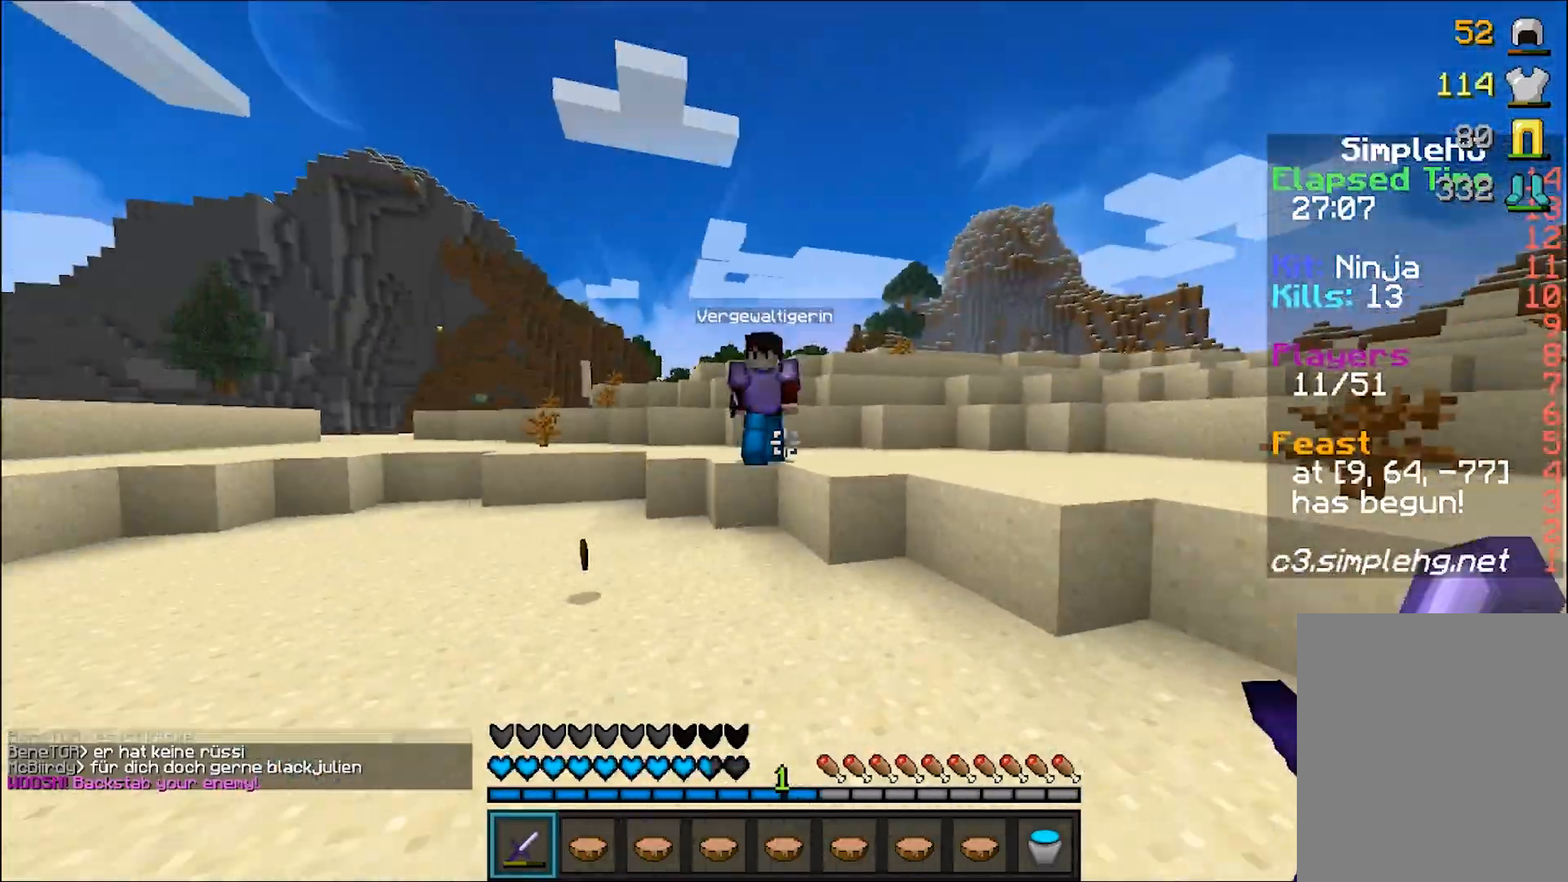
{"keys": ["a", "w"], "mouse": [], "events": [[100, "mouse_left", "down"], [150, "mouse_left", "up"], [350, "mouse_left", "down"], [400, "mouse_left", "up"]]}
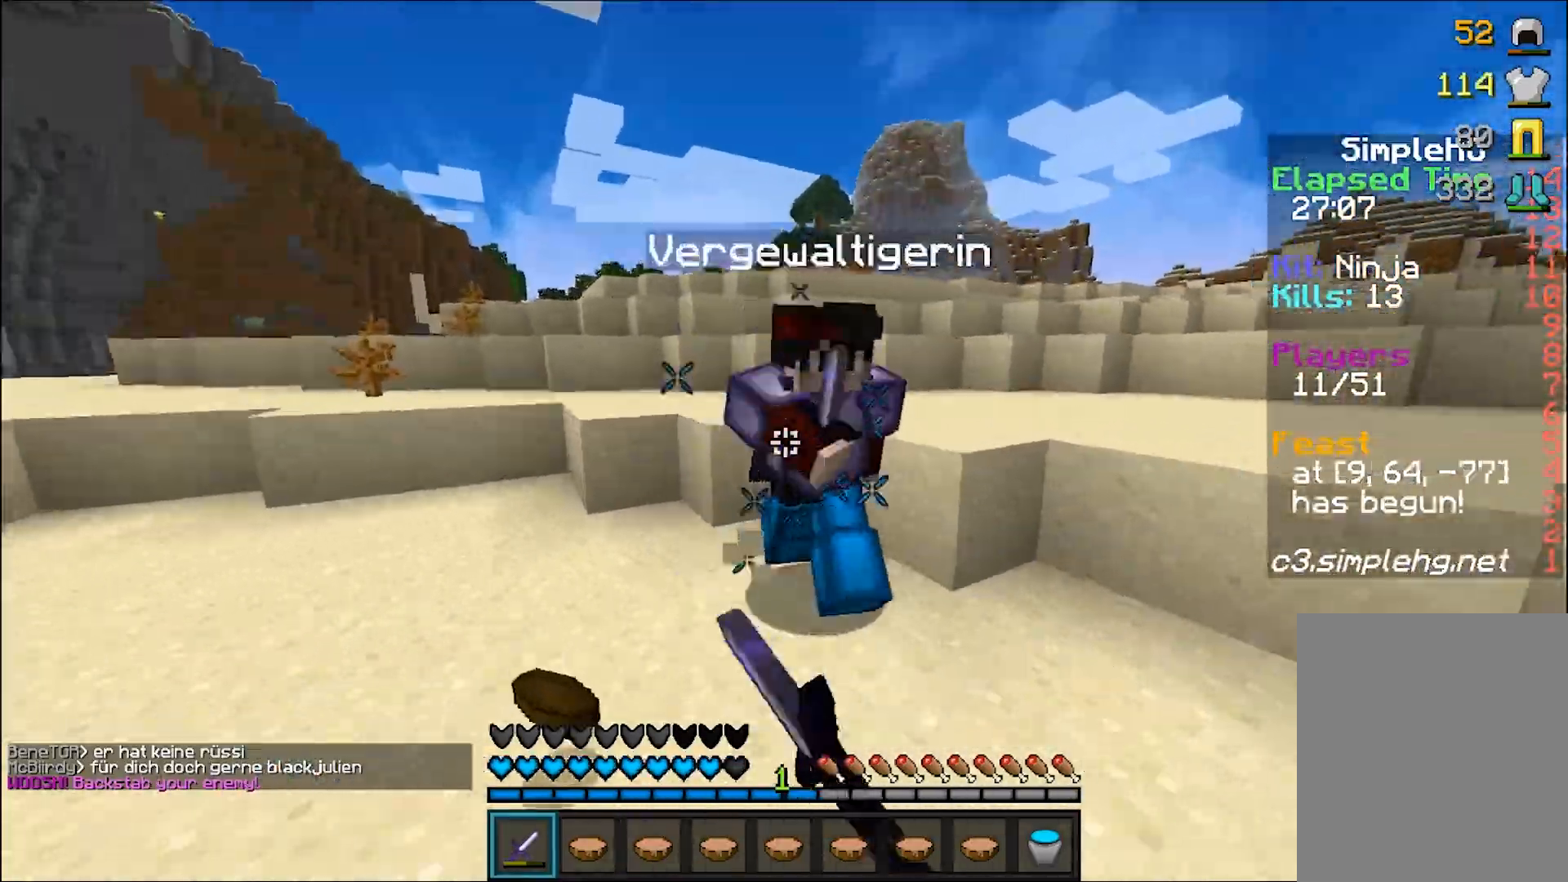
{"keys": ["d", "w"], "mouse": [], "events": [[100, "d", "down"], [100, "mouse_left", "down"], [150, "a", "up"], [150, "mouse_left", "up"], [200, "mouse_left", "down"], [250, "mouse_left", "up"], [300, "mouse_left", "down"], [350, "mouse_left", "up"], [400, "w", "up"], [450, "w", "down"]]}
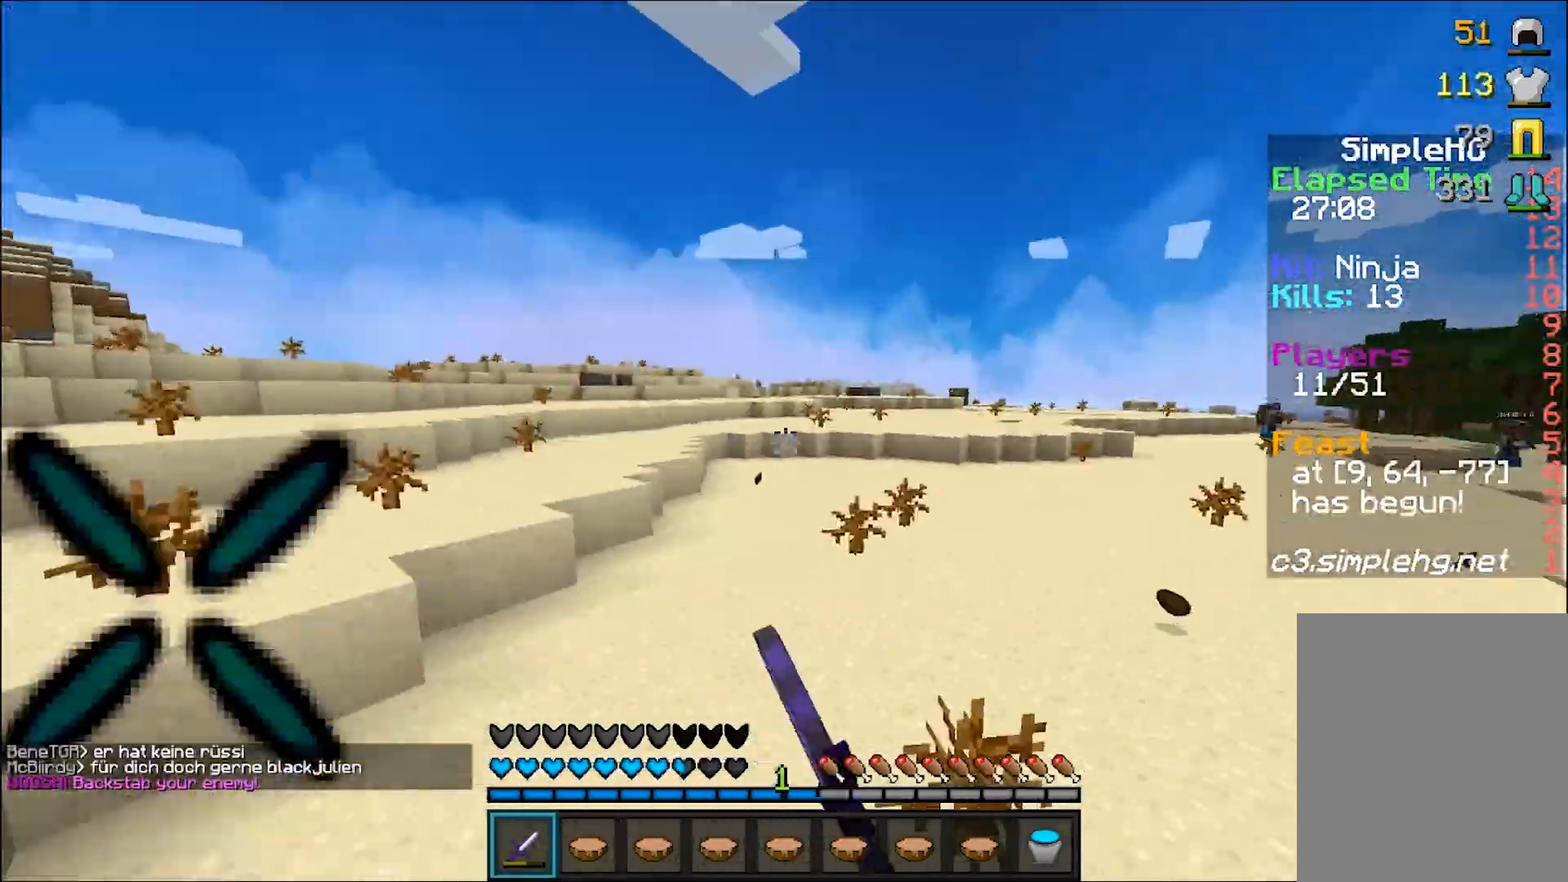
{"keys": ["a", "w"], "mouse": [], "events": [[300, "a", "down"], [300, "d", "up"]]}
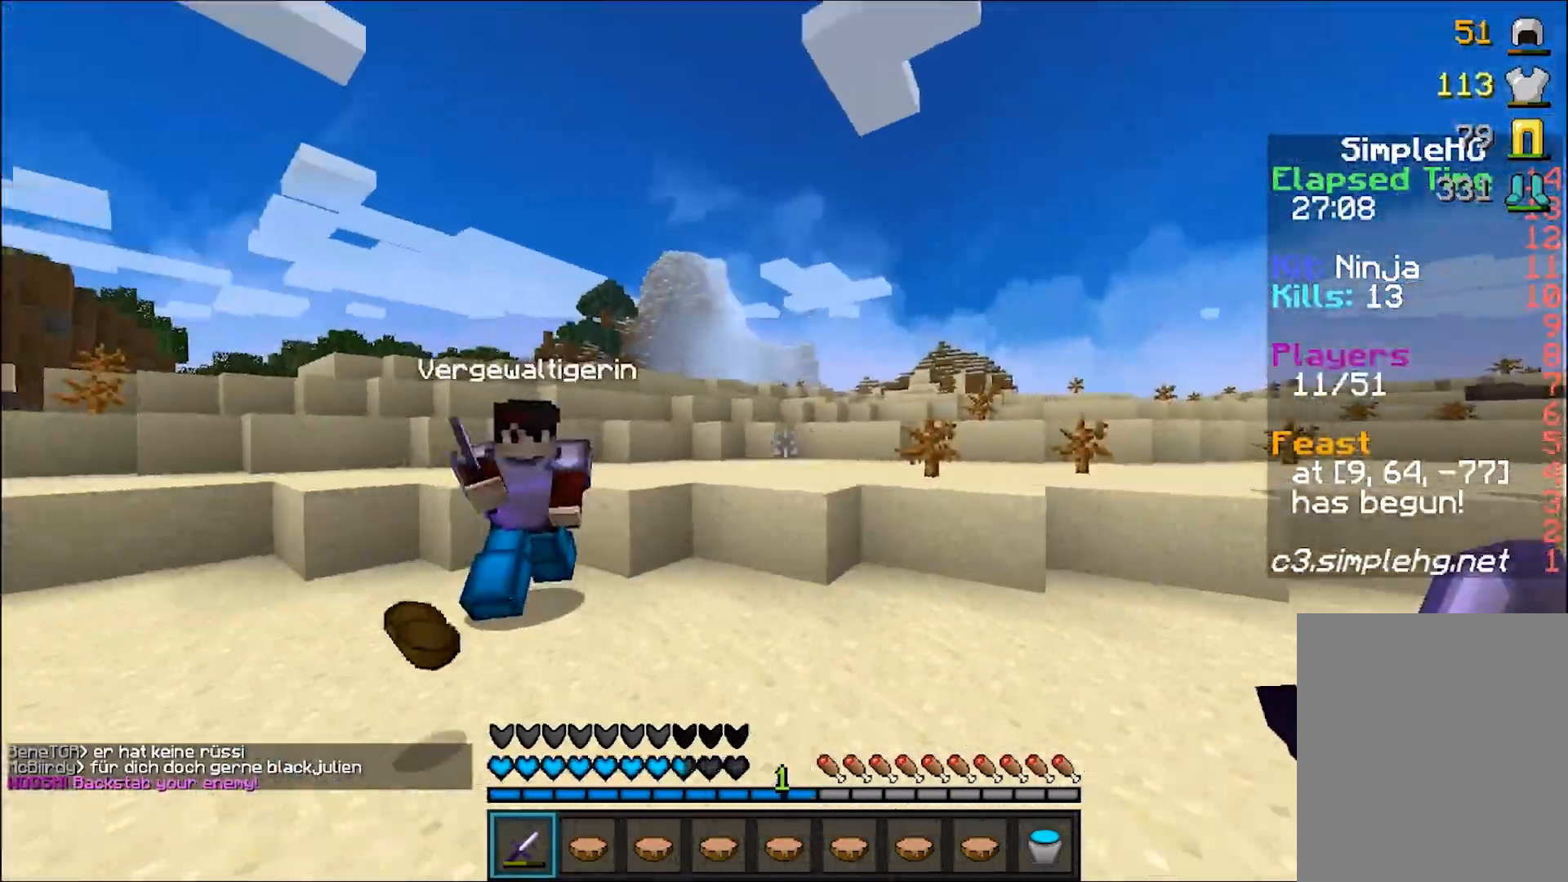
{"keys": ["w"], "mouse": ["left"], "events": [[250, "mouse_left", "down"], [317, "mouse_left", "up"], [350, "mouse_left", "down"], [400, "mouse_left", "up"], [450, "mouse_left", "down"], [500, "a", "up"]]}
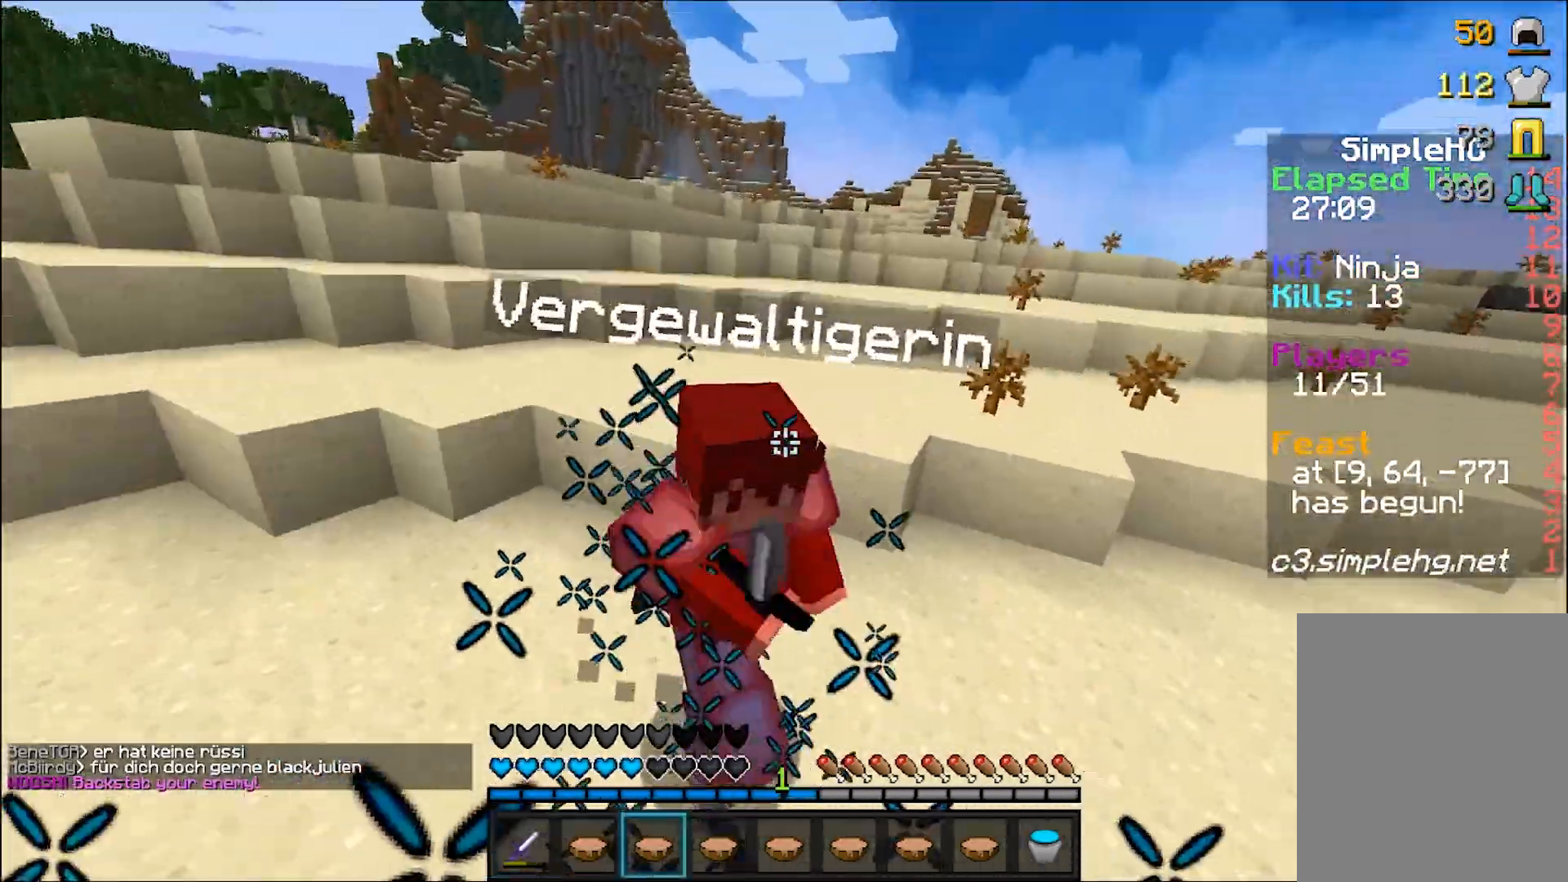
{"keys": ["w"], "mouse": [], "events": [[50, "mouse_left", "up"], [50, "mouse_right", "down"], [150, "mouse_left", "down"], [150, "mouse_right", "up"], [200, "mouse_left", "up"], [267, "mouse_left", "down"], [300, "mouse_left", "up"], [350, "mouse_left", "down"], [400, "mouse_left", "up"], [450, "mouse_left", "down"], [500, "mouse_left", "up"]]}
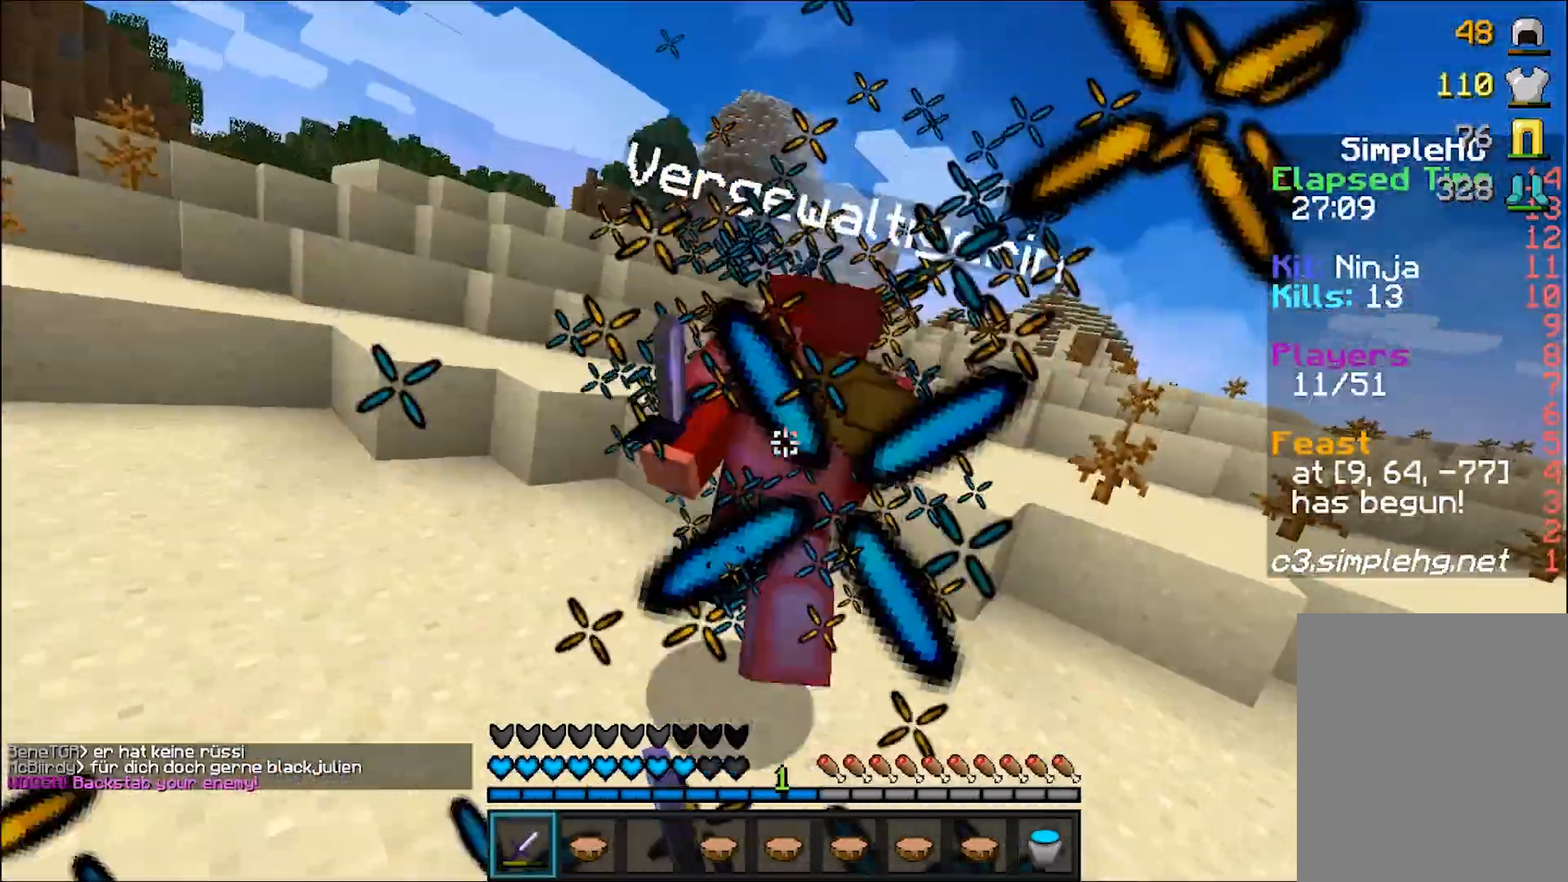
{"keys": ["d", "w"], "mouse": [], "events": [[50, "a", "down"], [50, "mouse_left", "down"], [83, "mouse_left", "up"], [150, "mouse_left", "down"], [217, "mouse_left", "up"], [250, "mouse_left", "down"], [300, "mouse_left", "up"], [350, "mouse_left", "down"], [417, "mouse_left", "up"], [450, "a", "up"], [450, "d", "down"], [450, "mouse_left", "down"], [500, "mouse_left", "up"]]}
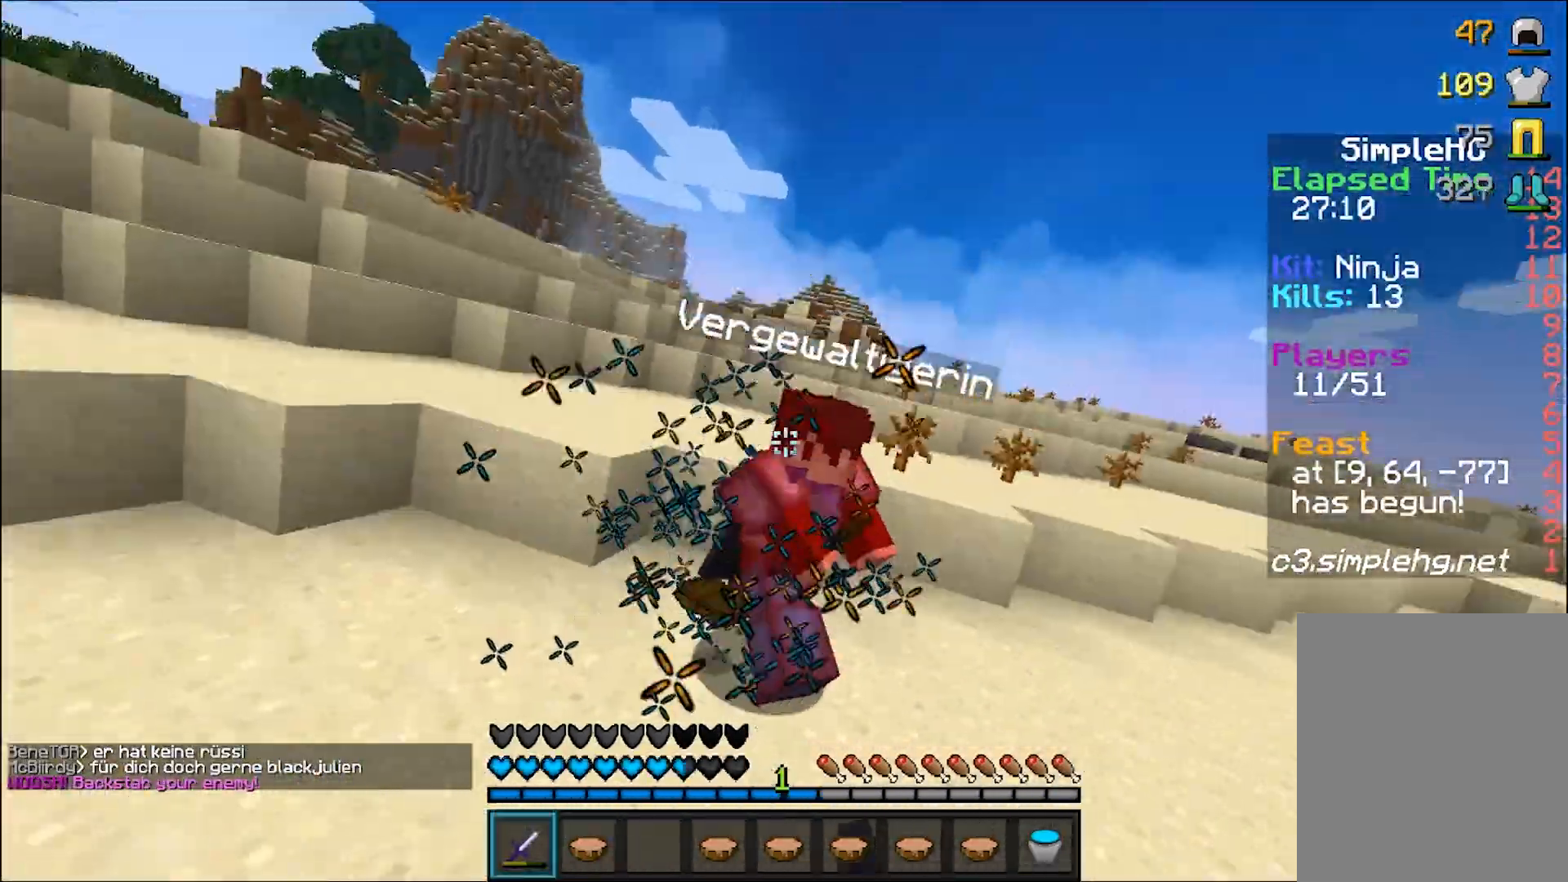
{"keys": ["a", "w"], "mouse": ["left"], "events": [[50, "mouse_left", "down"], [100, "mouse_left", "up"], [150, "mouse_left", "down"], [200, "mouse_left", "up"], [300, "mouse_left", "down"], [350, "mouse_left", "up"], [400, "a", "down"], [400, "d", "up"], [400, "mouse_left", "down"], [450, "mouse_left", "up"], [500, "mouse_left", "down"]]}
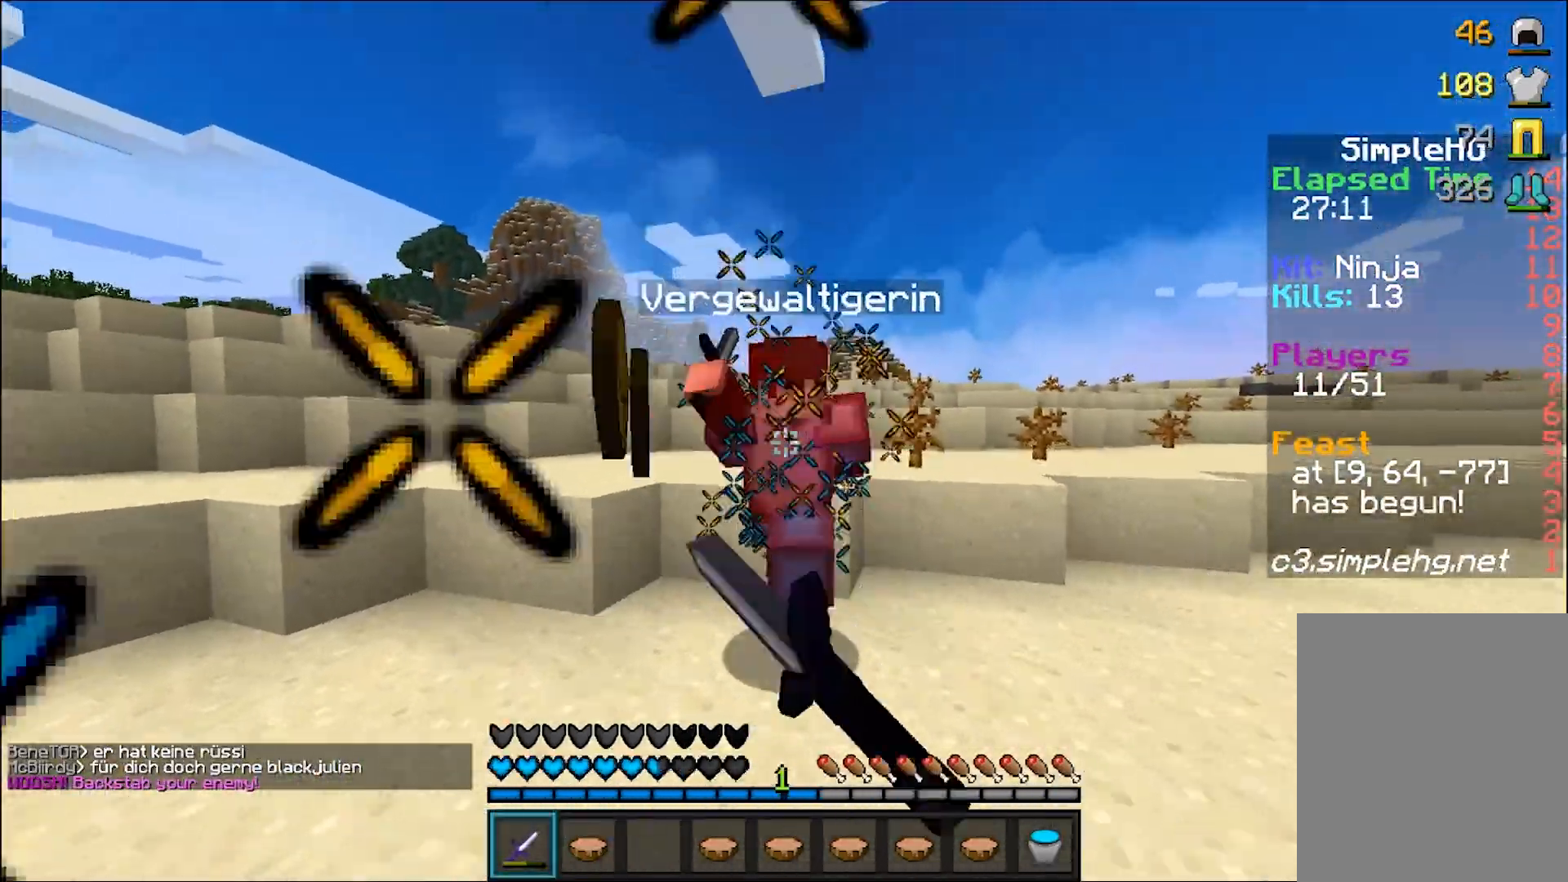
{"keys": ["w"], "mouse": ["left"], "events": [[50, "mouse_left", "up"], [100, "mouse_left", "down"], [133, "mouse_left", "up"], [200, "mouse_left", "down"], [250, "mouse_left", "up"], [300, "mouse_left", "down"], [350, "a", "up"], [350, "mouse_left", "up"], [350, "mouse_right", "down"], [400, "mouse_right", "up"], [450, "mouse_left", "down"]]}
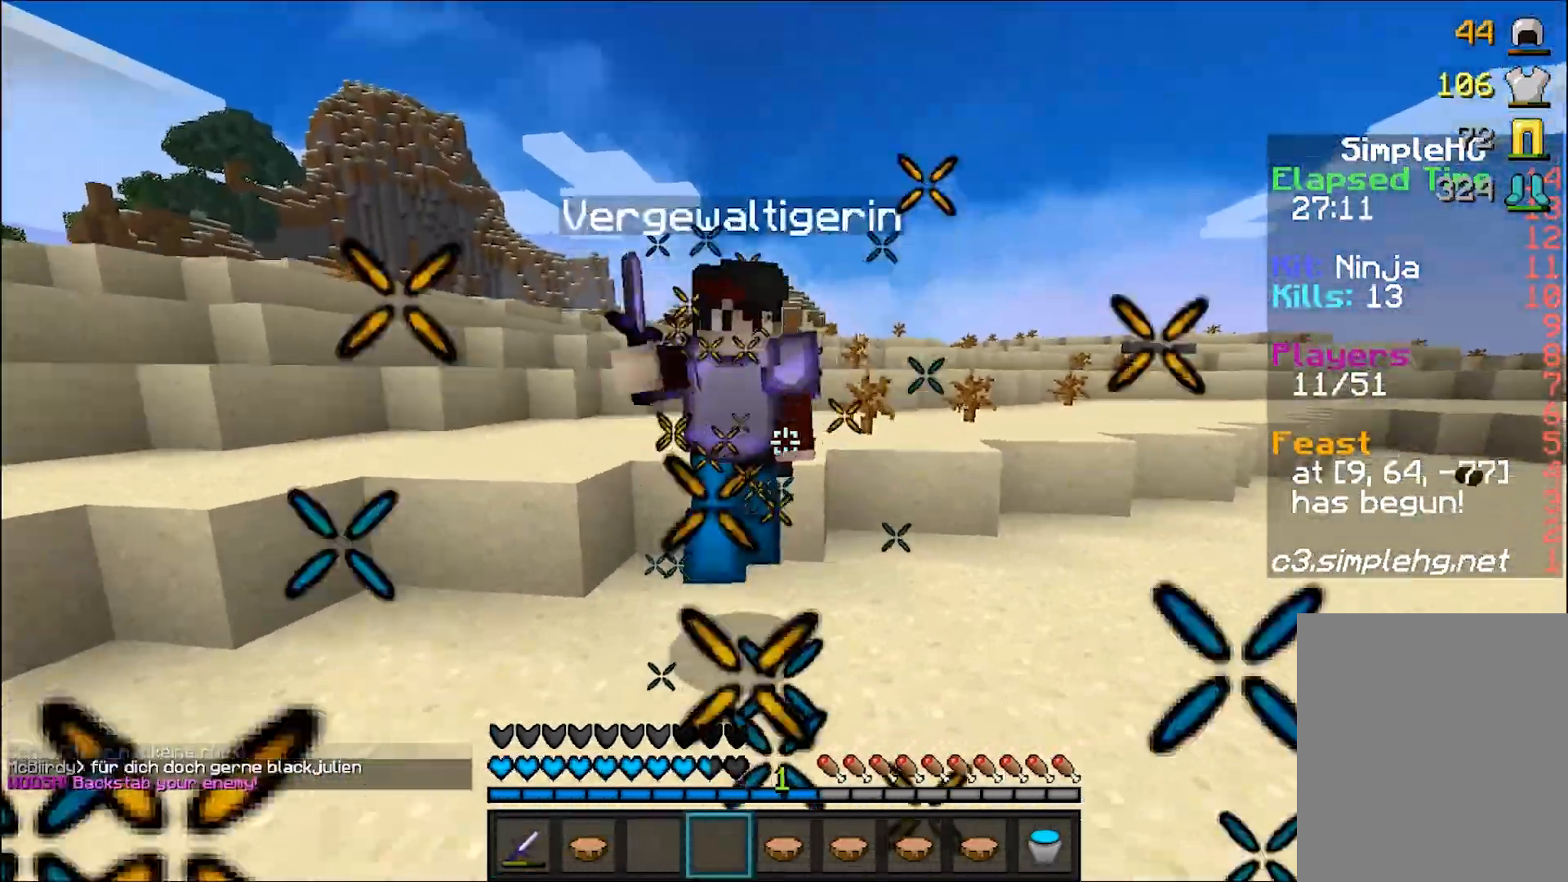
{"keys": ["a", "w"], "mouse": [], "events": [[100, "mouse_left", "up"], [150, "mouse_left", "down"], [200, "mouse_left", "up"], [267, "mouse_left", "down"], [300, "a", "down"], [300, "mouse_left", "up"], [350, "mouse_left", "down"], [400, "mouse_left", "up"], [450, "mouse_left", "down"], [500, "mouse_left", "up"]]}
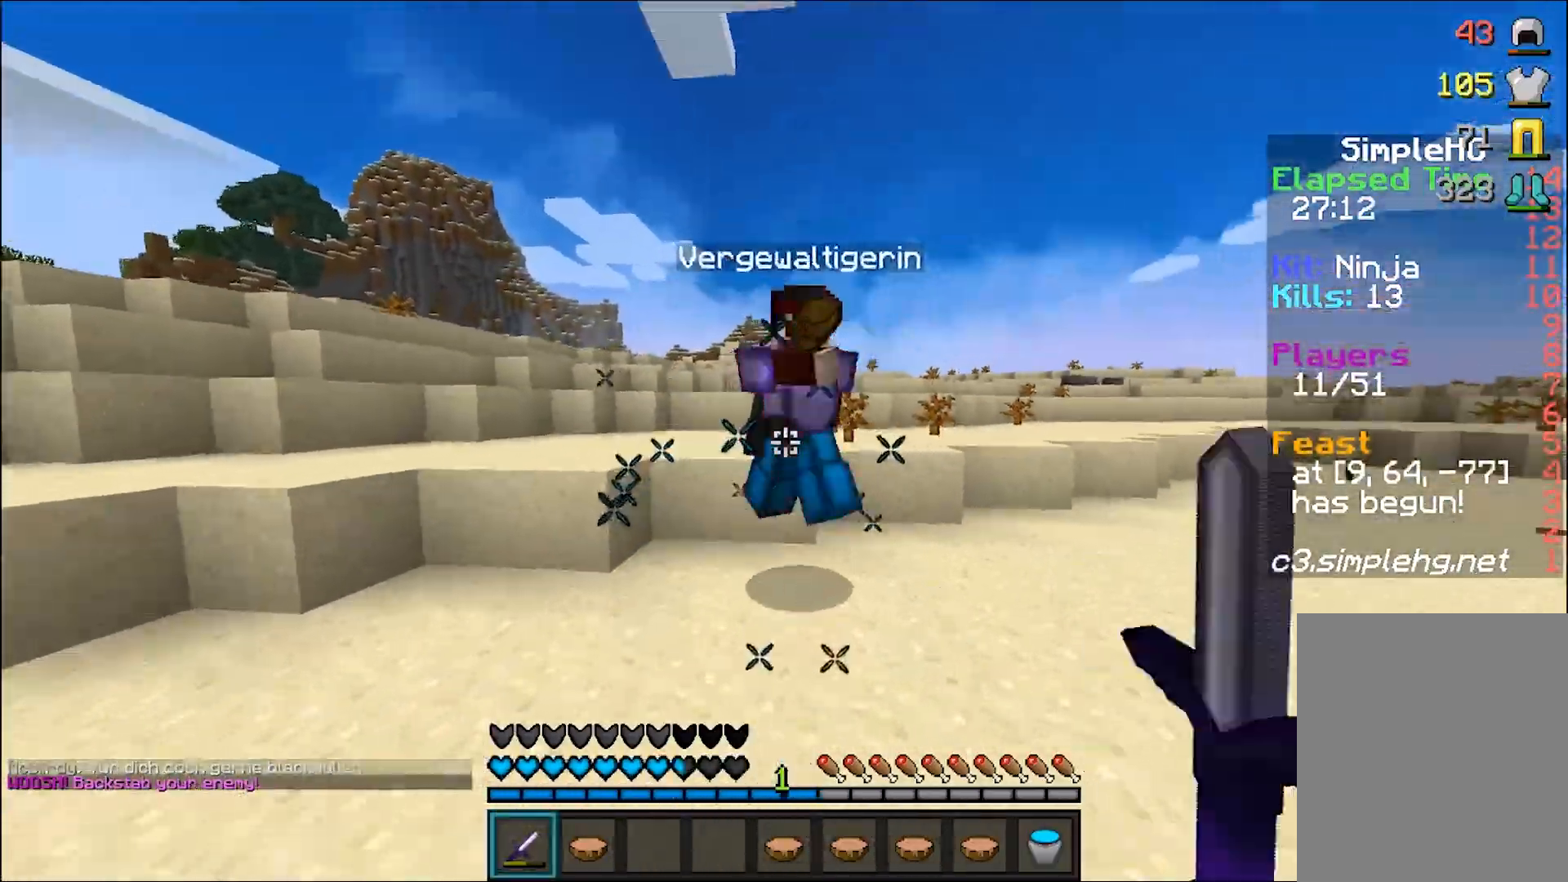
{"keys": ["w"], "mouse": [], "events": [[50, "mouse_left", "down"], [100, "mouse_left", "up"], [167, "mouse_left", "down"], [200, "mouse_left", "up"], [250, "mouse_left", "down"], [300, "mouse_left", "up"], [367, "mouse_left", "down"], [400, "mouse_left", "up"], [450, "a", "up"], [450, "mouse_left", "down"], [500, "mouse_left", "up"]]}
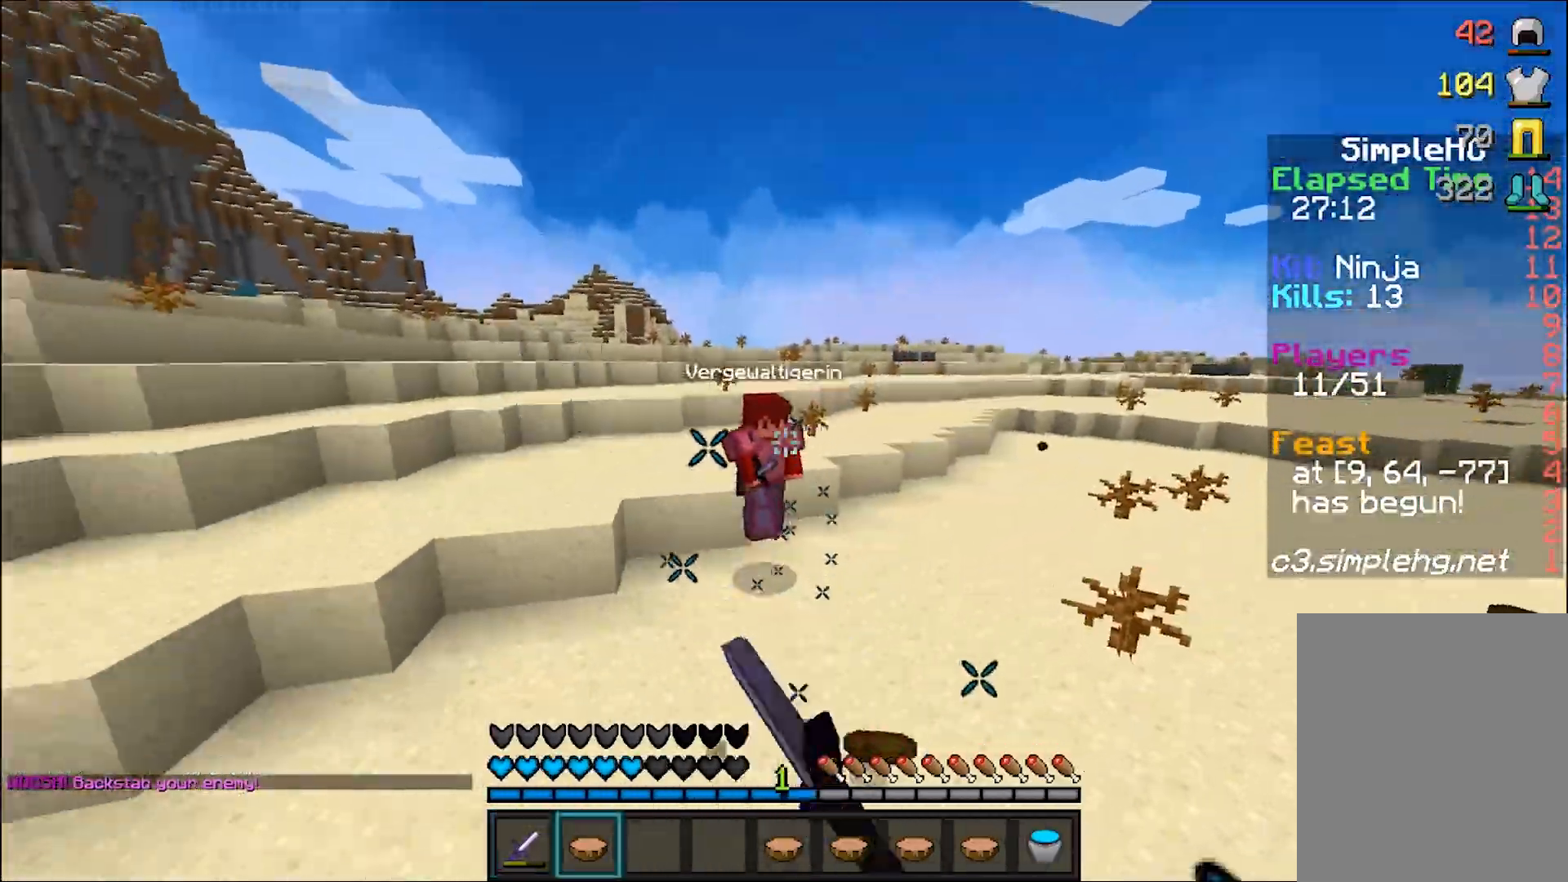
{"keys": [], "mouse": ["left"], "events": [[50, "mouse_left", "down"], [50, "mouse_right", "down"], [100, "mouse_left", "up"], [167, "mouse_right", "up"], [300, "mouse_left", "down"], [300, "w", "up"], [350, "mouse_left", "up"], [400, "mouse_left", "down"], [450, "mouse_left", "up"], [500, "mouse_left", "down"]]}